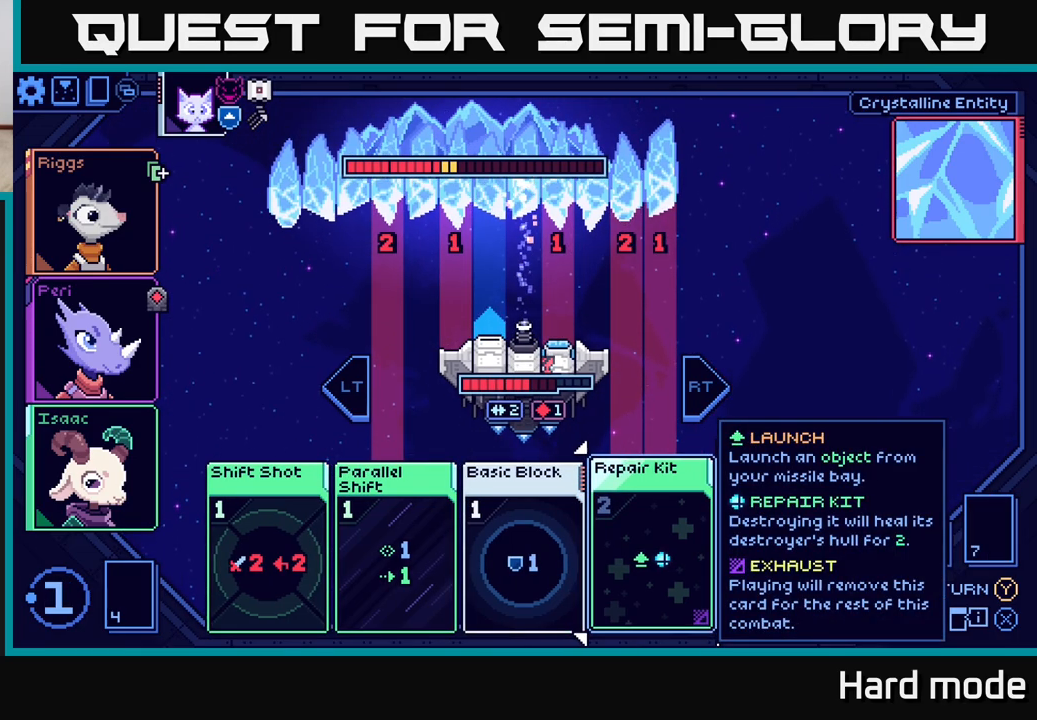
Gameplay with a controller (Xbox layout); each line is a JSON object with the inputs held at the frame after it. "events" lists button and stick changes between this image and that frame as [ms after this image, input, new state], when the widget could be followed in between.
{"buttons": [], "left_stick": "center", "right_stick": "center", "events": []}
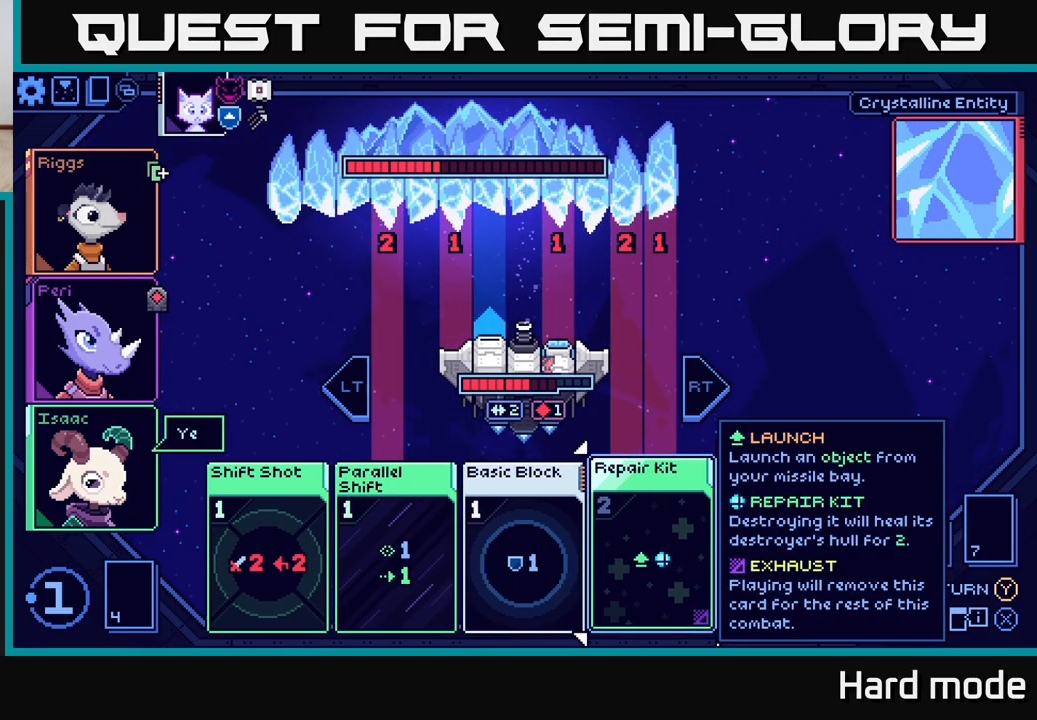
{"buttons": [], "left_stick": "center", "right_stick": "center", "events": []}
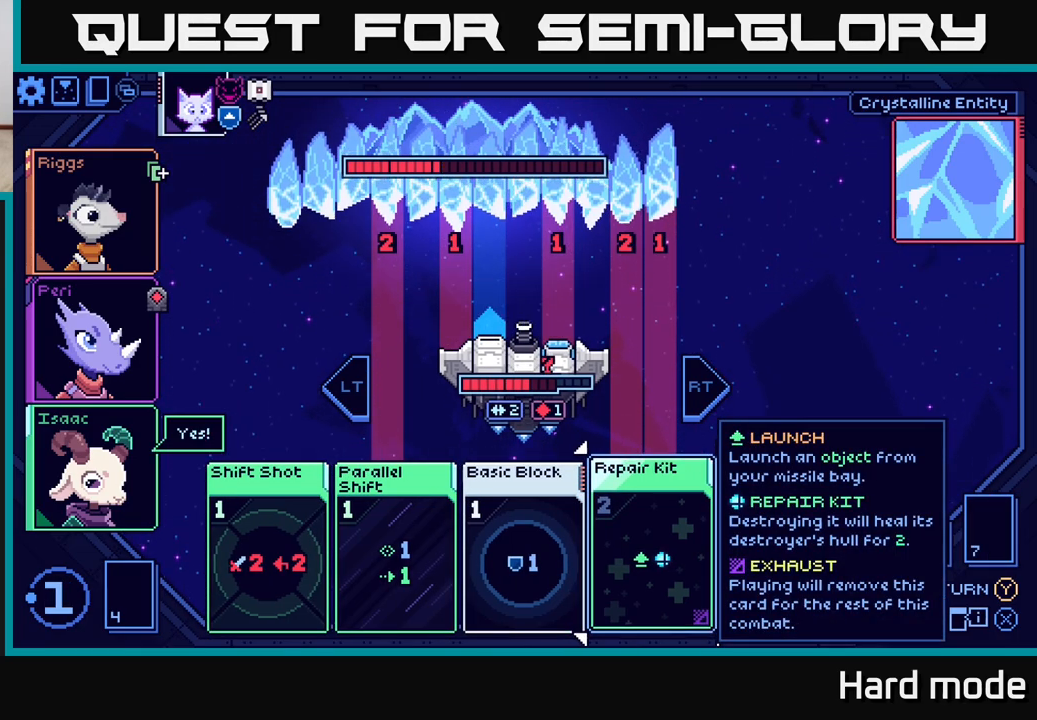
{"buttons": [], "left_stick": "center", "right_stick": "center", "events": []}
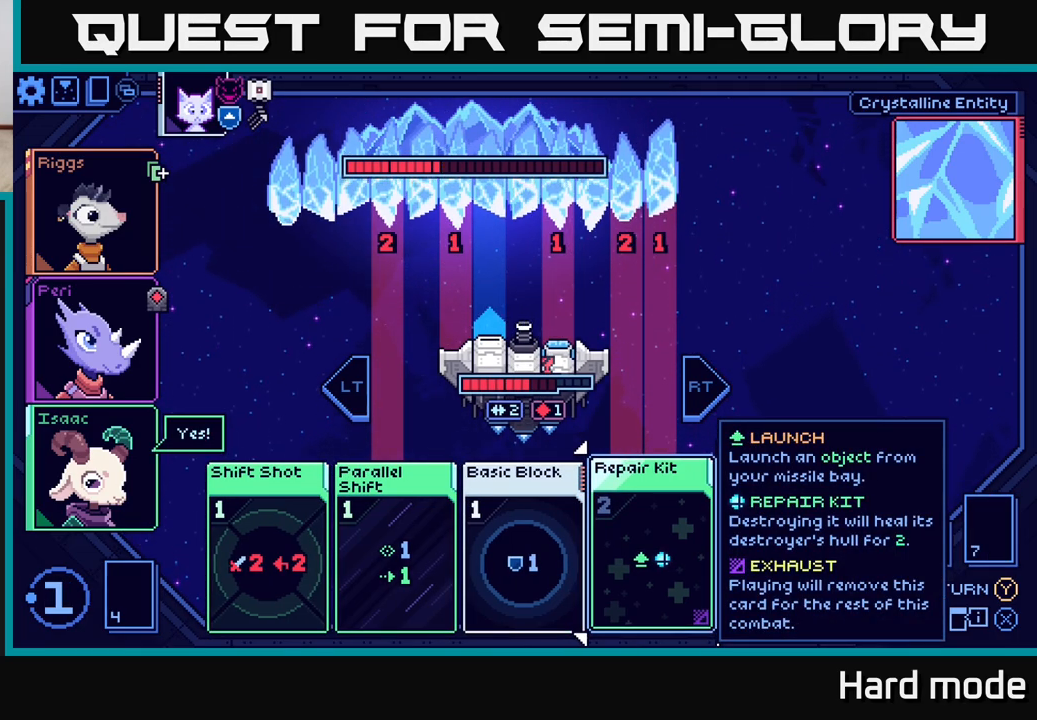
{"buttons": [], "left_stick": "center", "right_stick": "center", "events": []}
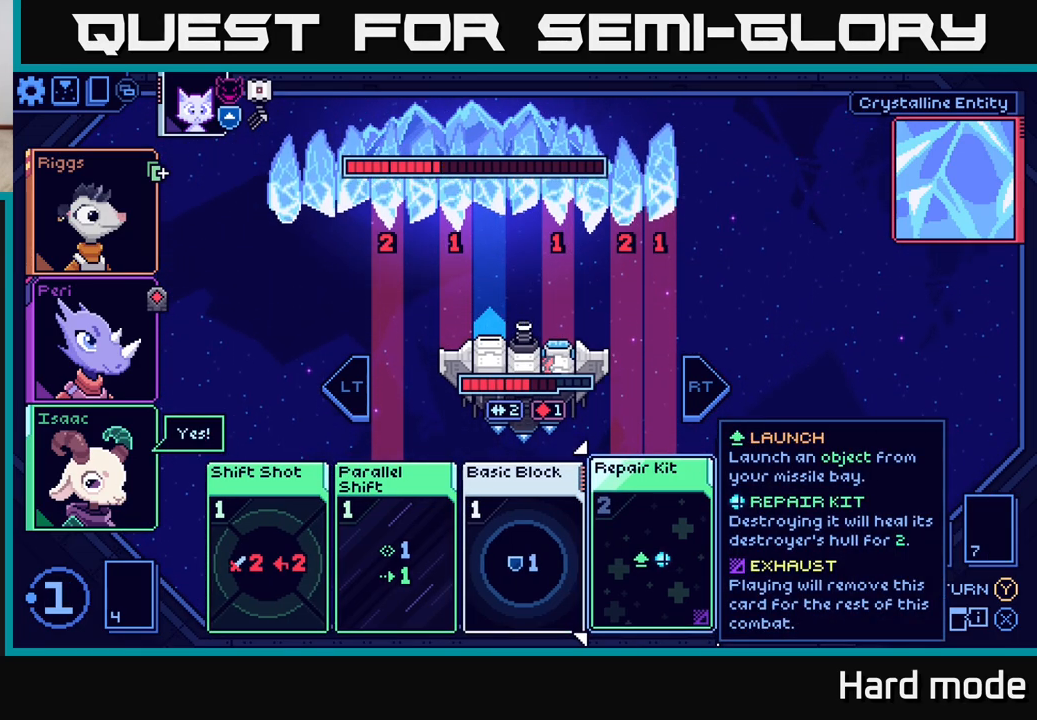
{"buttons": [], "left_stick": "center", "right_stick": "center", "events": []}
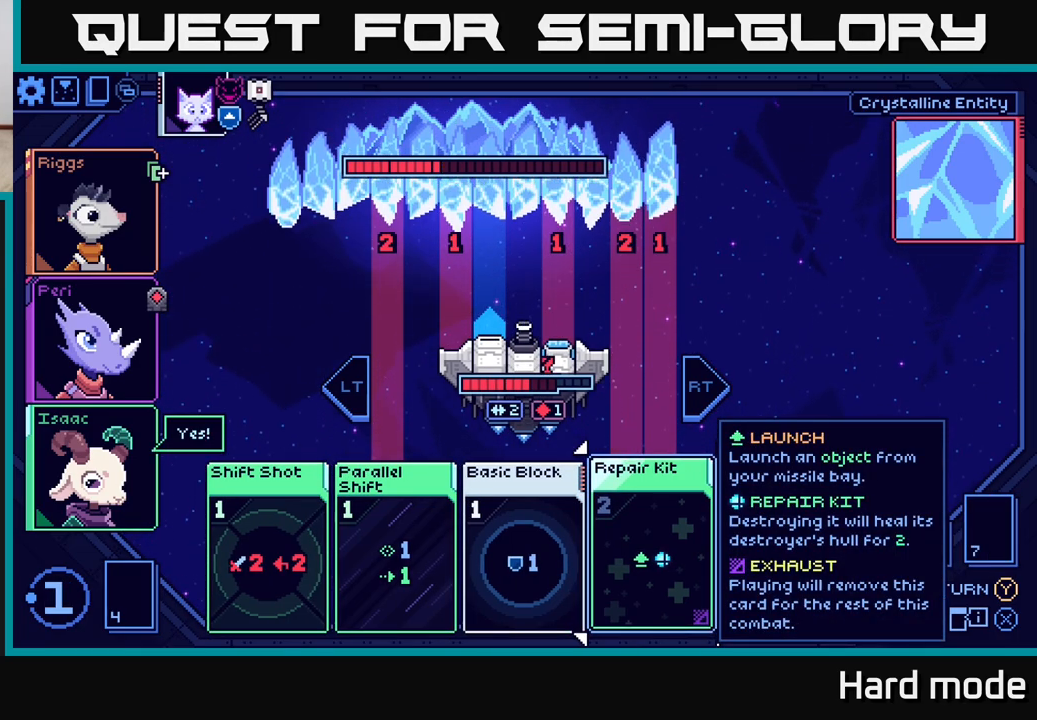
{"buttons": [], "left_stick": "center", "right_stick": "center", "events": [[250, "left_stick", "right"], [417, "left_stick", "center"]]}
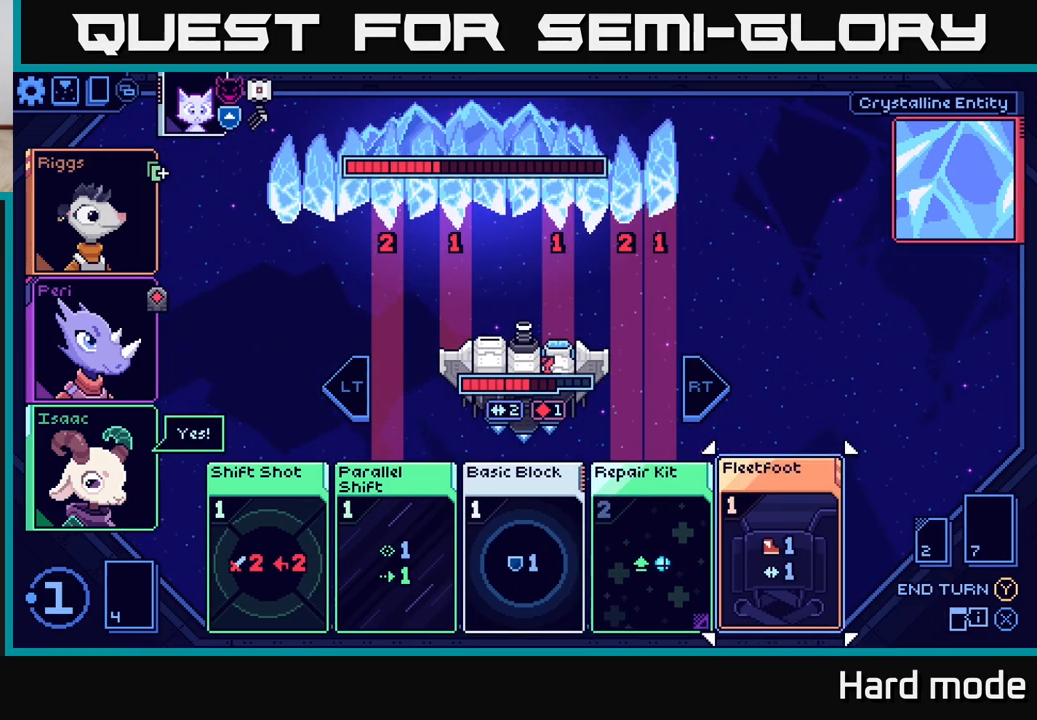
{"buttons": [], "left_stick": "left", "right_stick": "center", "events": [[17, "left_stick", "right"], [183, "left_stick", "center"], [400, "left_stick", "left"]]}
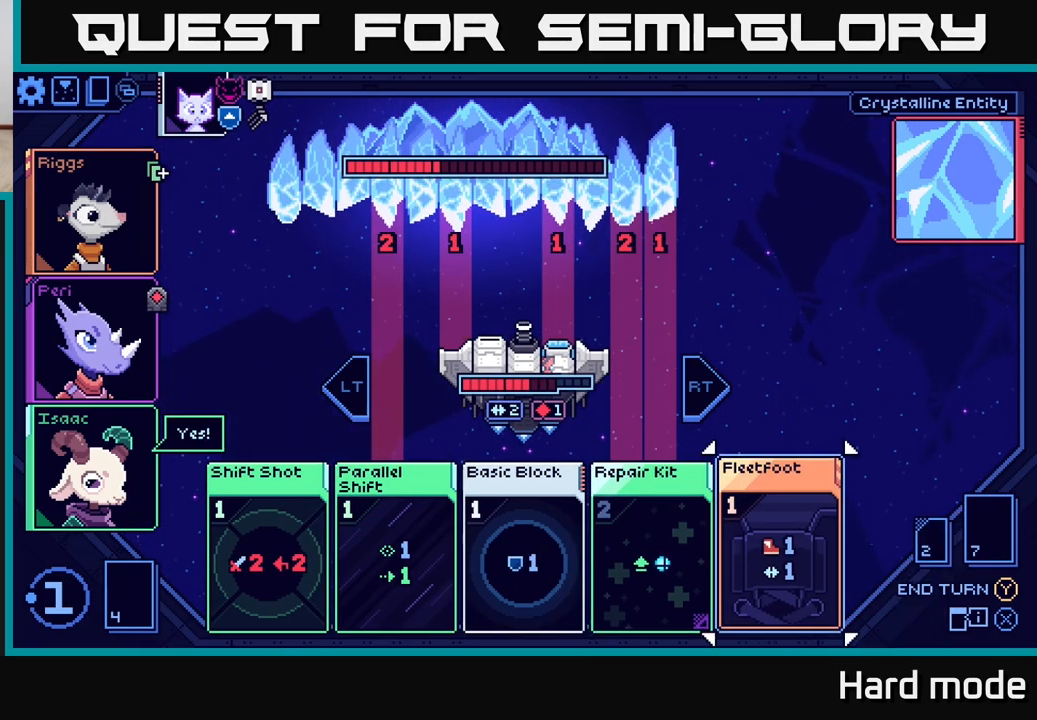
{"buttons": [], "left_stick": "left", "right_stick": "center", "events": [[67, "left_stick", "center"], [150, "left_stick", "left"], [300, "left_stick", "center"], [383, "left_stick", "left"]]}
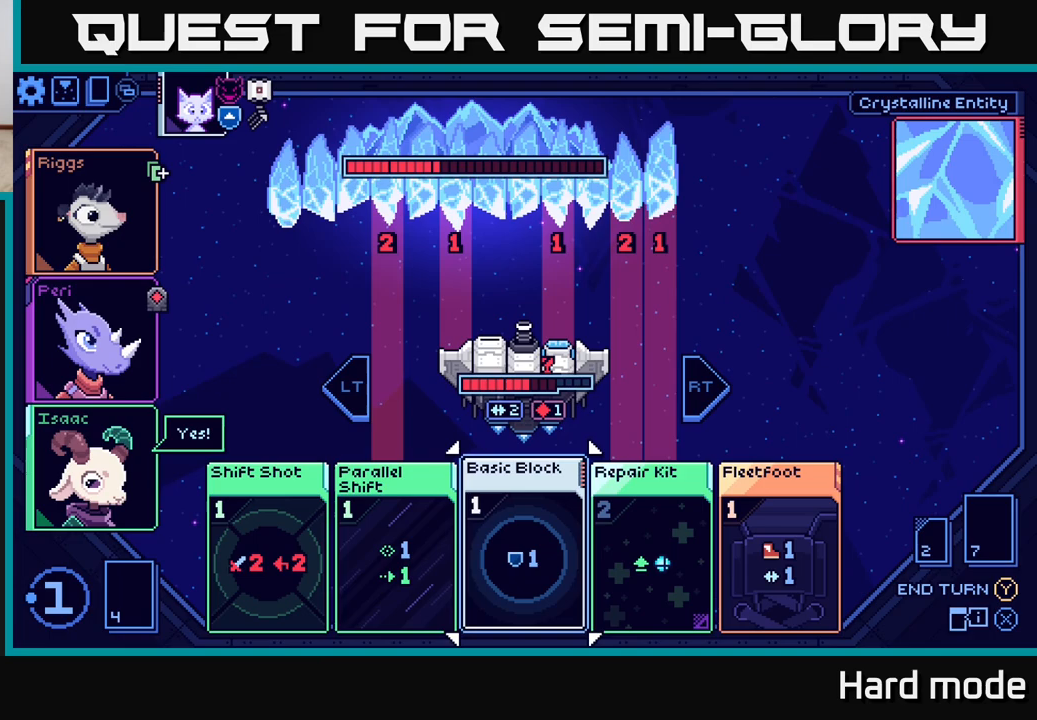
{"buttons": [], "left_stick": "center", "right_stick": "center", "events": [[17, "left_stick", "center"], [117, "left_stick", "left"], [283, "left_stick", "center"]]}
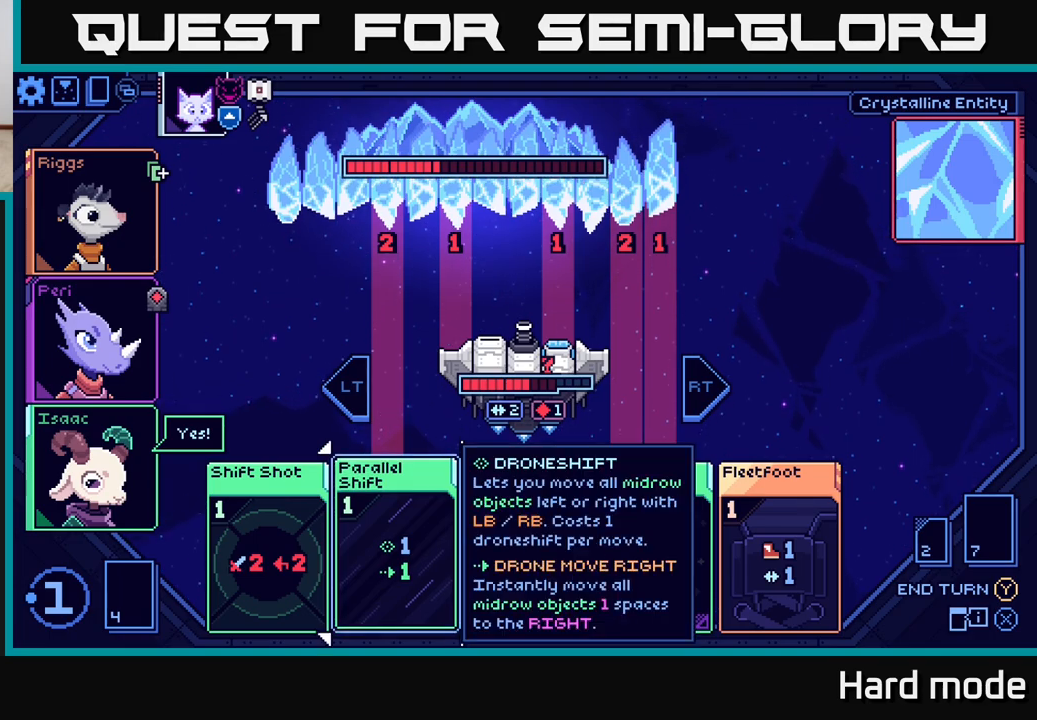
{"buttons": [], "left_stick": "center", "right_stick": "center", "events": [[200, "left_stick", "left"], [400, "left_stick", "center"]]}
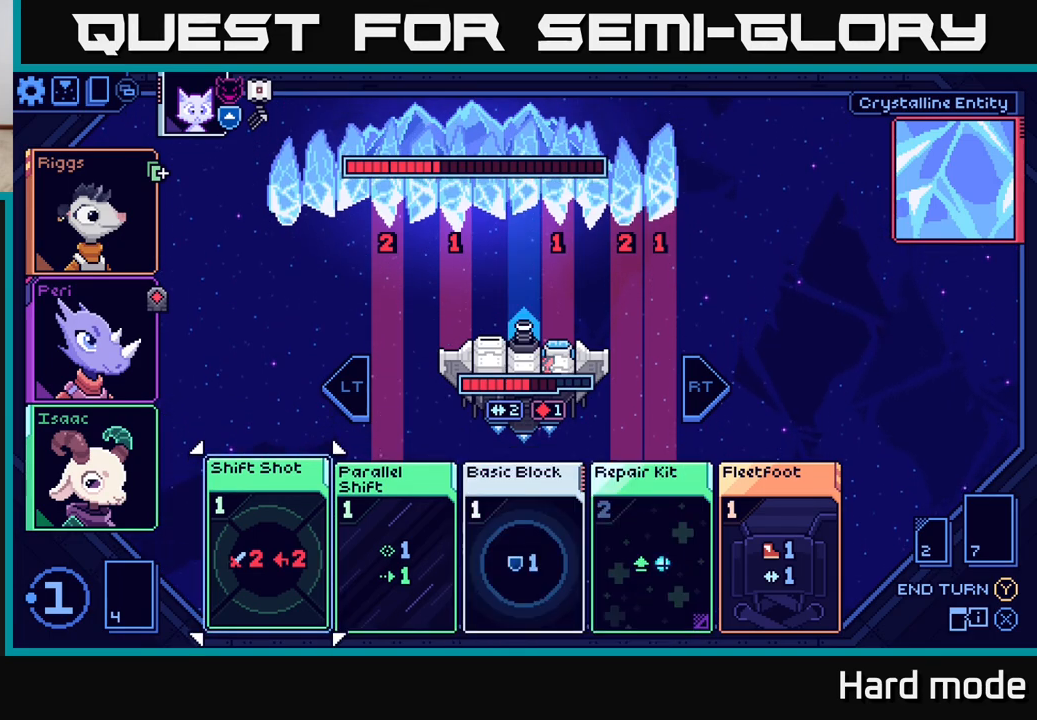
{"buttons": [], "left_stick": "center", "right_stick": "center", "events": [[267, "left_stick", "right"], [450, "left_stick", "center"]]}
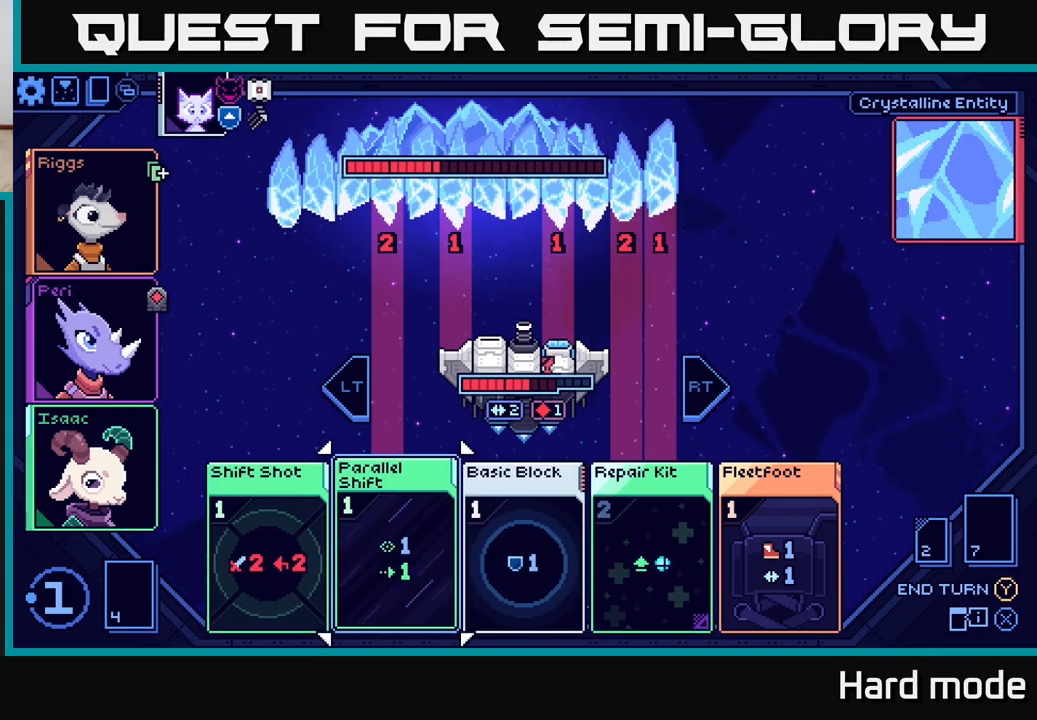
{"buttons": [], "left_stick": "right", "right_stick": "center", "events": [[467, "left_stick", "right"]]}
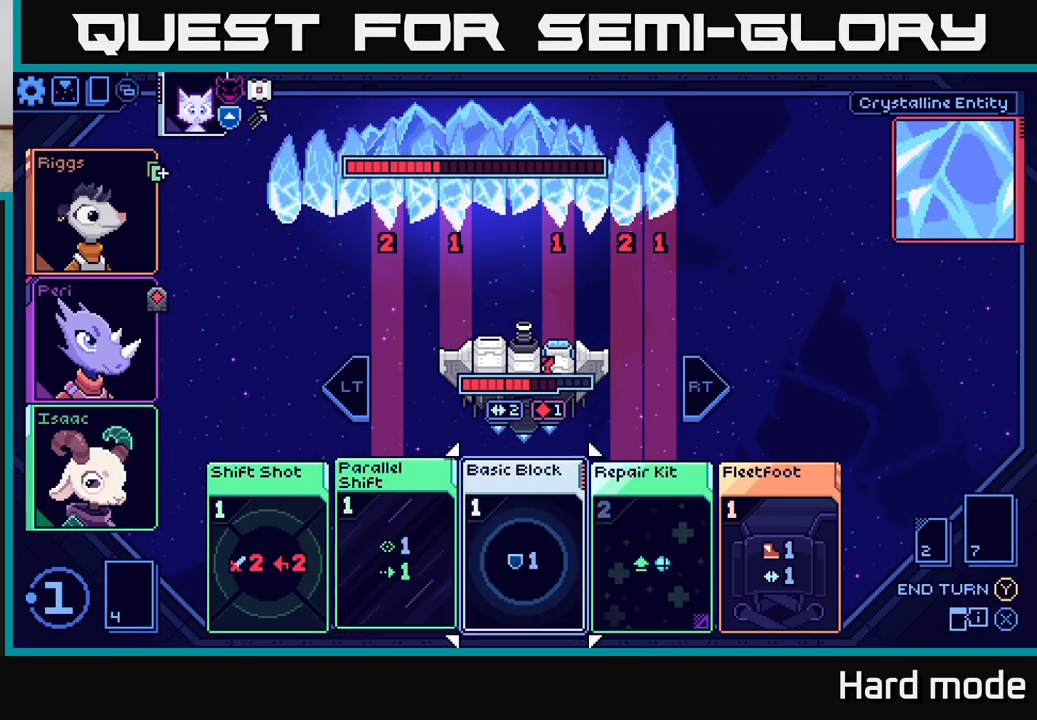
{"buttons": [], "left_stick": "center", "right_stick": "center", "events": [[133, "left_stick", "center"], [217, "left_stick", "right"], [383, "left_stick", "center"]]}
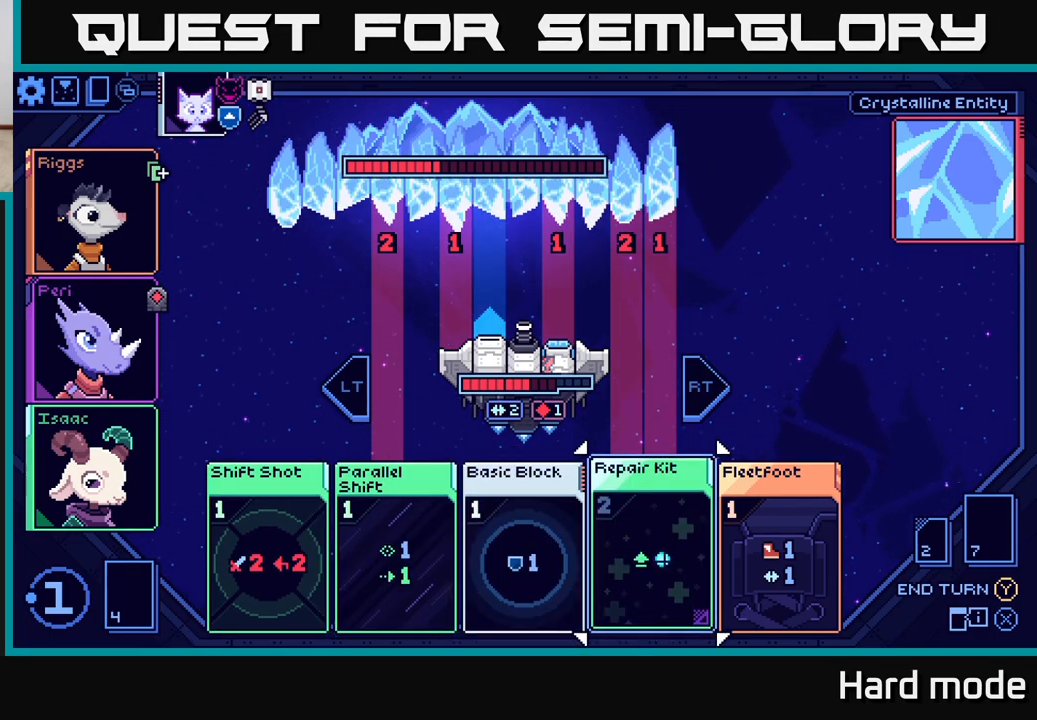
{"buttons": [], "left_stick": "left", "right_stick": "center", "events": [[367, "left_stick", "left"]]}
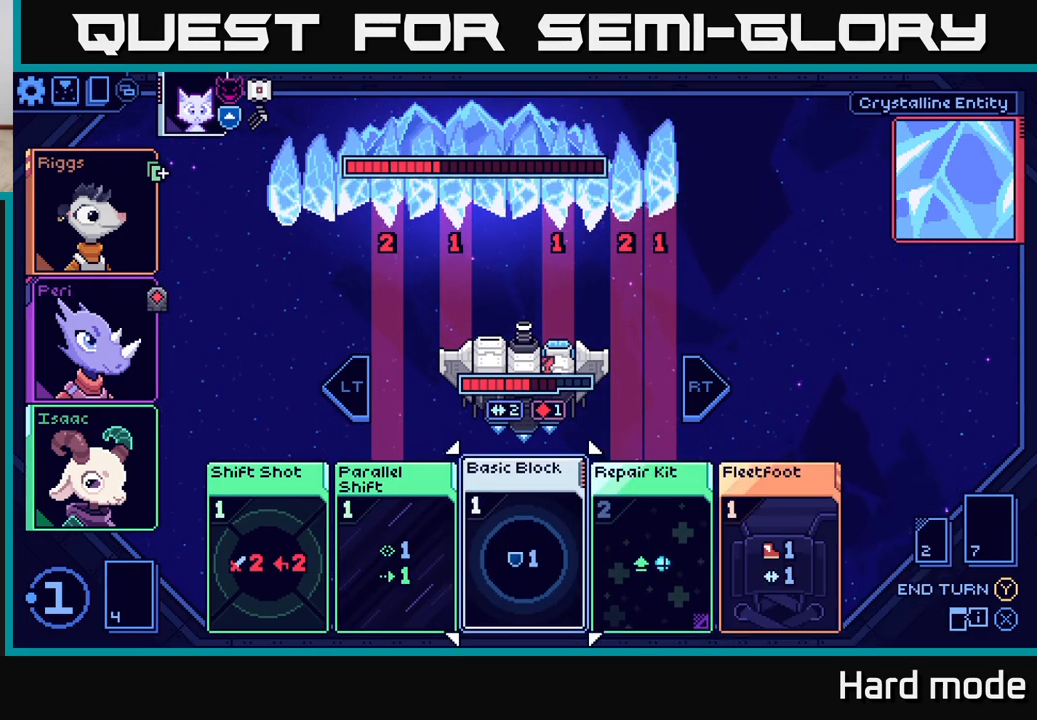
{"buttons": [], "left_stick": "left", "right_stick": "center", "events": [[33, "left_stick", "center"], [117, "left_stick", "left"], [283, "left_stick", "center"], [350, "left_stick", "left"]]}
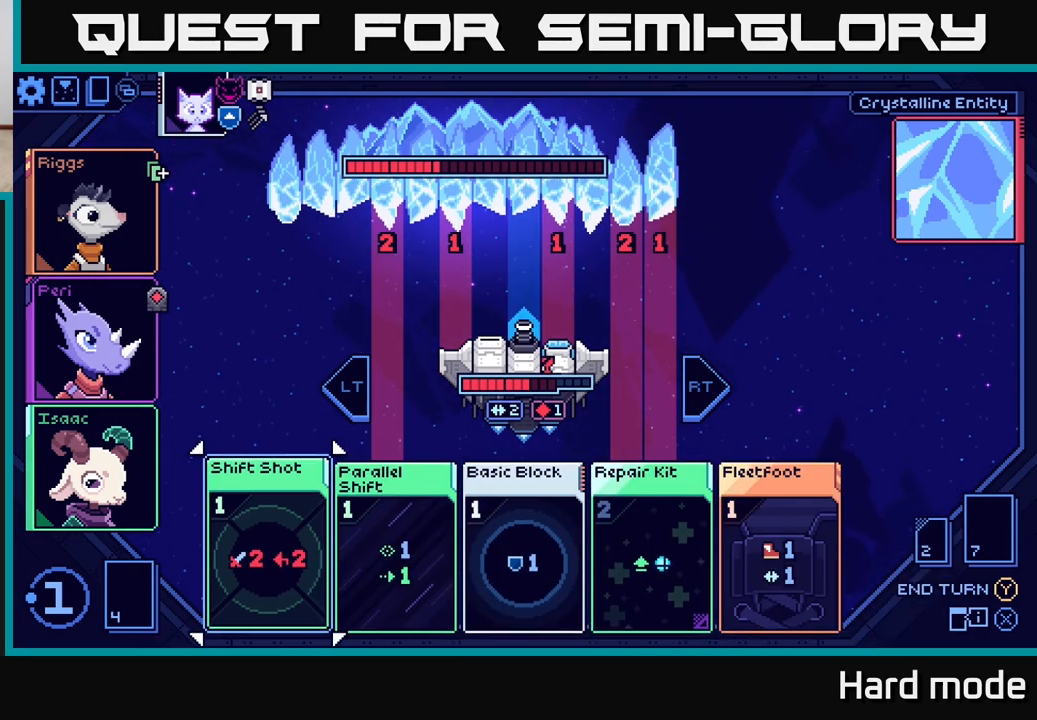
{"buttons": [], "left_stick": "center", "right_stick": "center", "events": [[33, "left_stick", "center"]]}
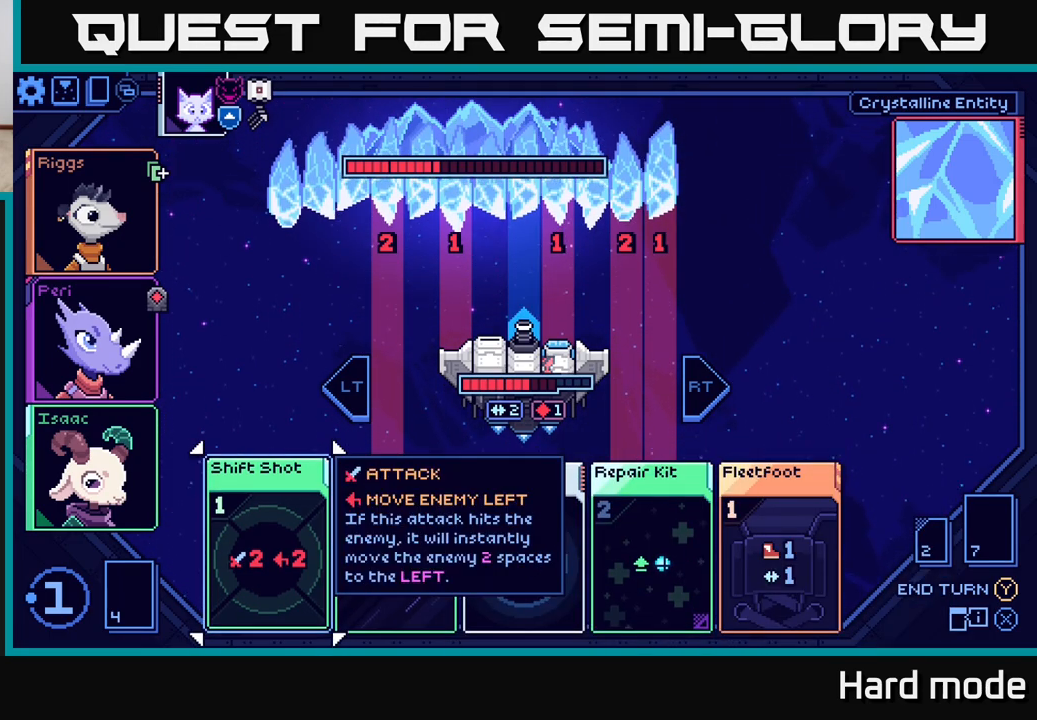
{"buttons": [], "left_stick": "center", "right_stick": "center", "events": []}
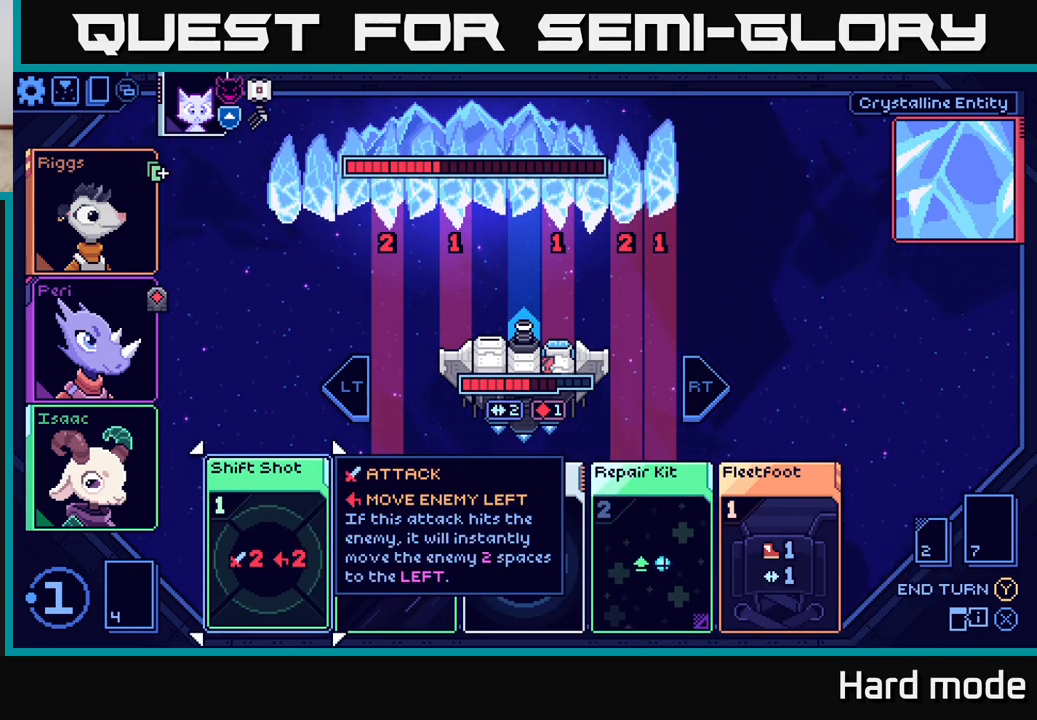
{"buttons": [], "left_stick": "center", "right_stick": "center", "events": []}
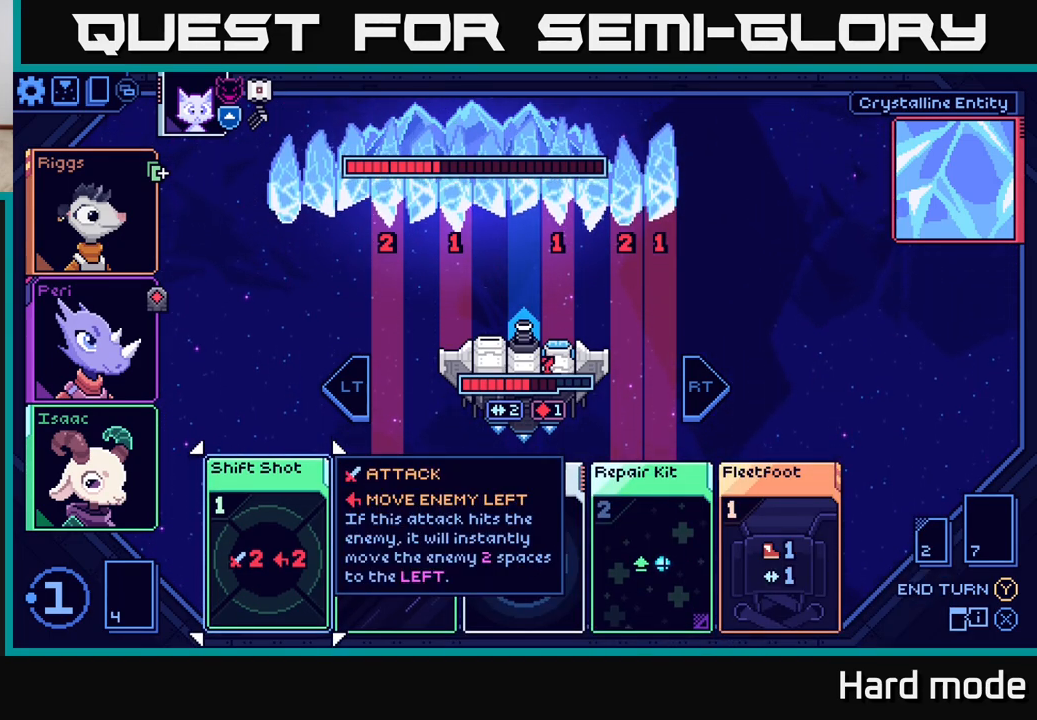
{"buttons": ["A"], "left_stick": "center", "right_stick": "center", "events": [[450, "A", "down"]]}
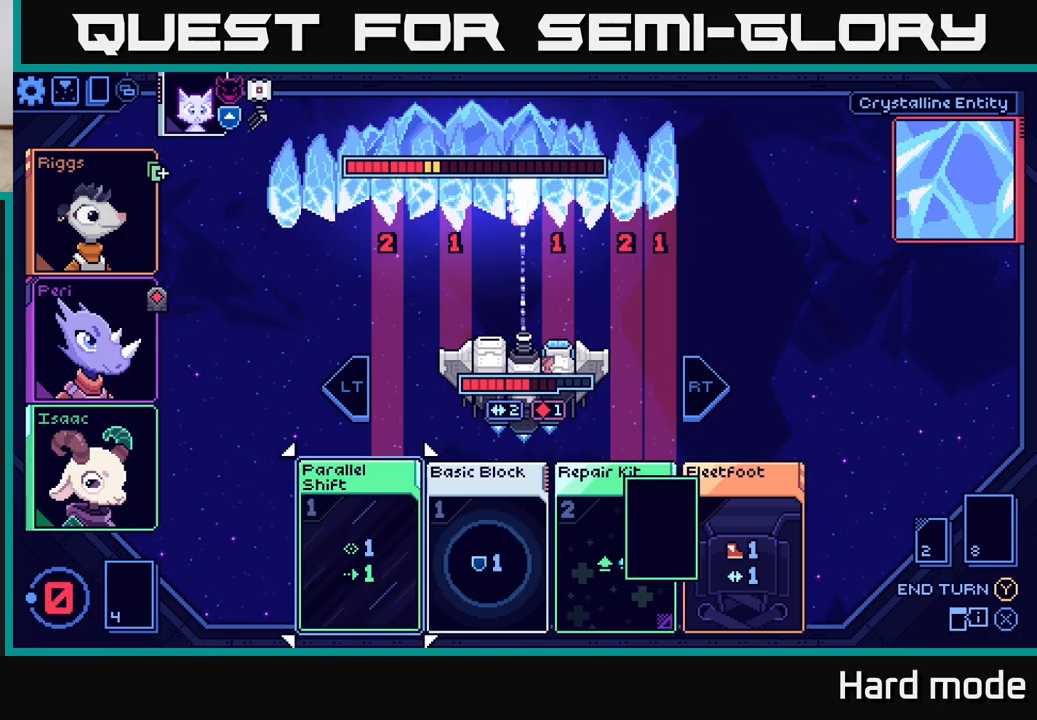
{"buttons": [], "left_stick": "center", "right_stick": "center", "events": [[33, "A", "up"]]}
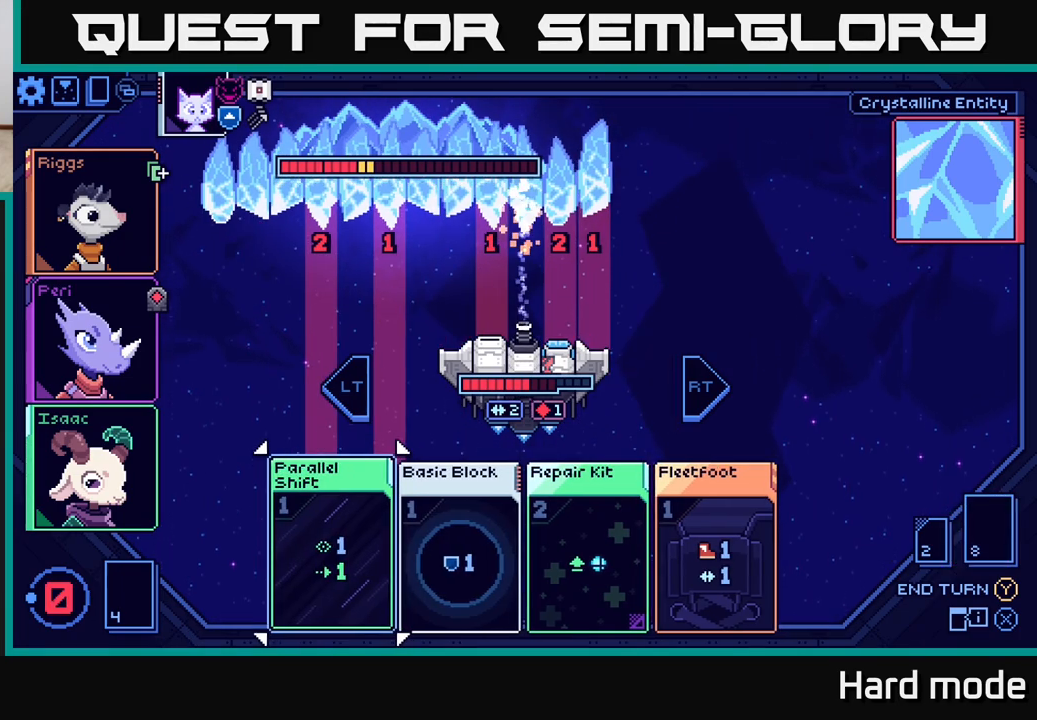
{"buttons": [], "left_stick": "center", "right_stick": "center", "events": []}
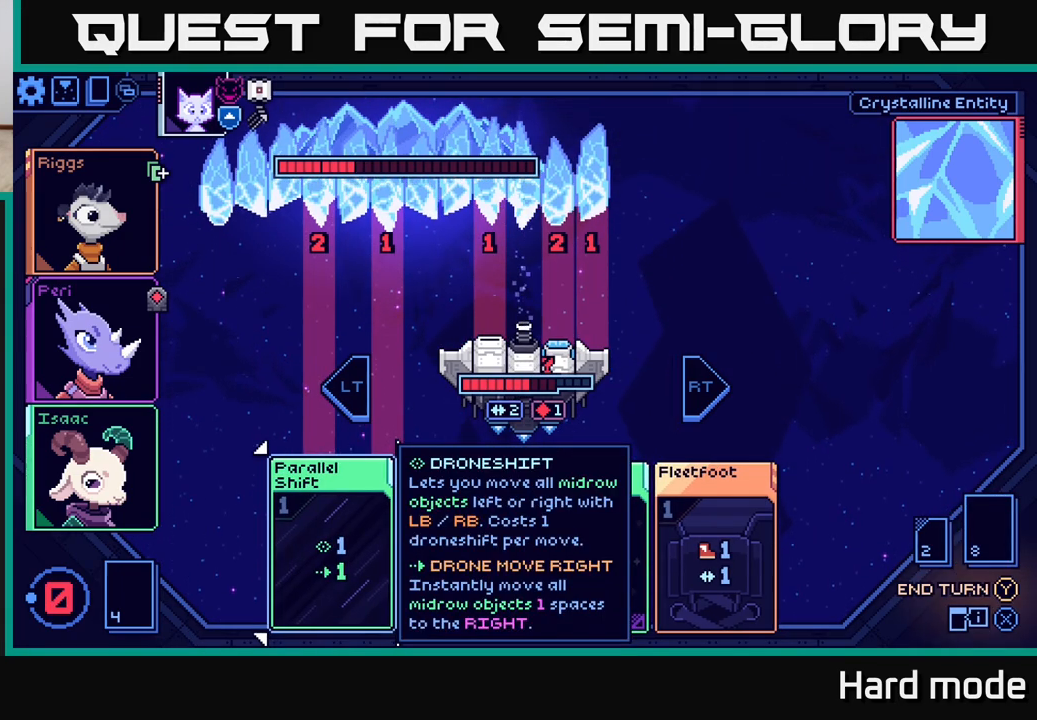
{"buttons": [], "left_stick": "center", "right_stick": "center", "events": []}
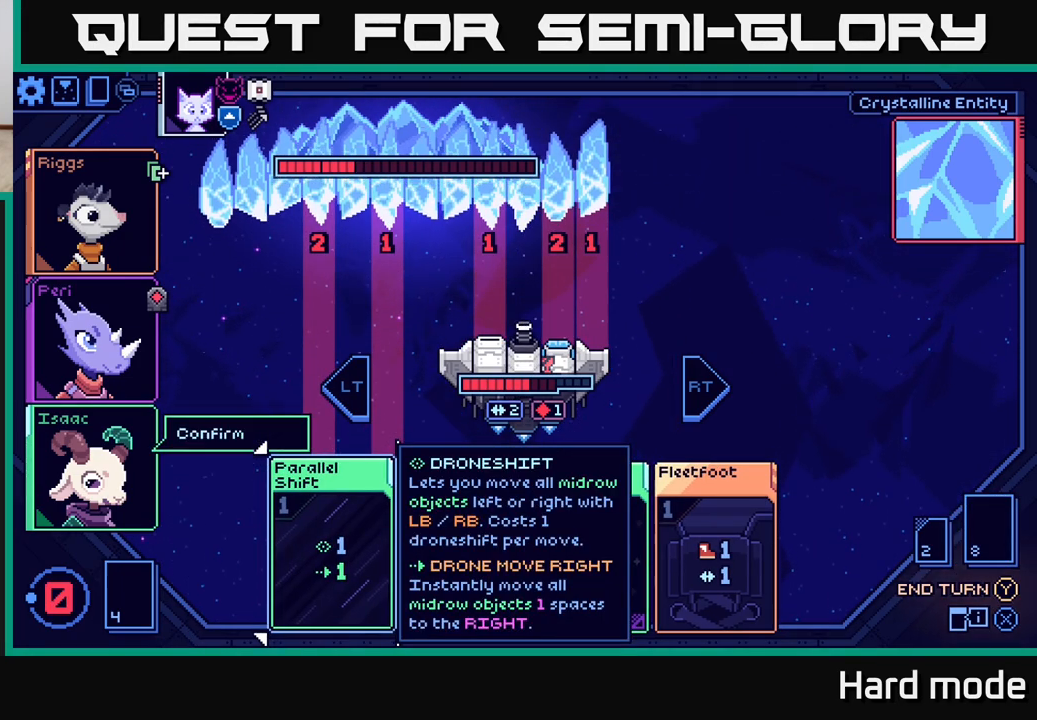
{"buttons": [], "left_stick": "center", "right_stick": "center", "events": [[33, "L2", "down"], [183, "L2", "up"]]}
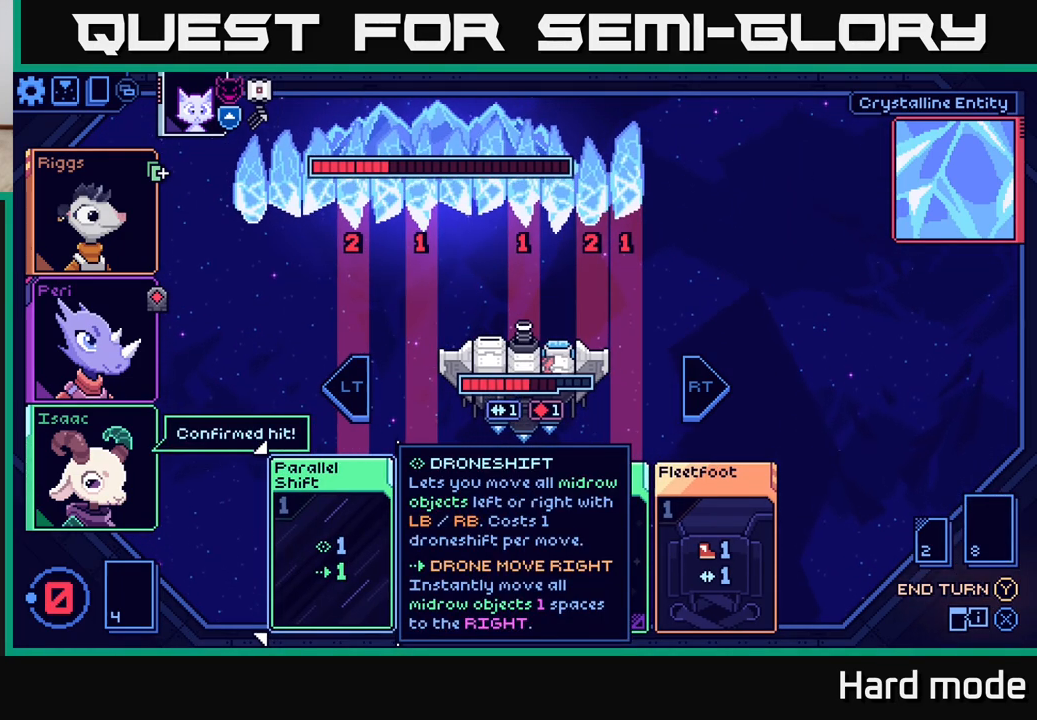
{"buttons": [], "left_stick": "center", "right_stick": "center", "events": []}
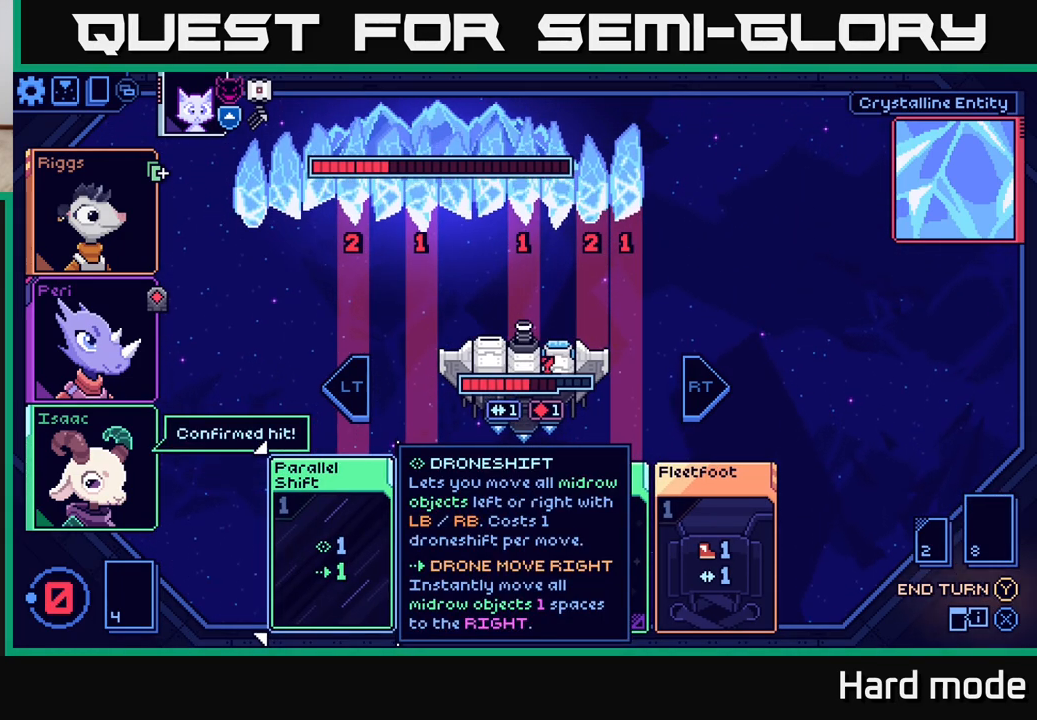
{"buttons": [], "left_stick": "center", "right_stick": "center", "events": []}
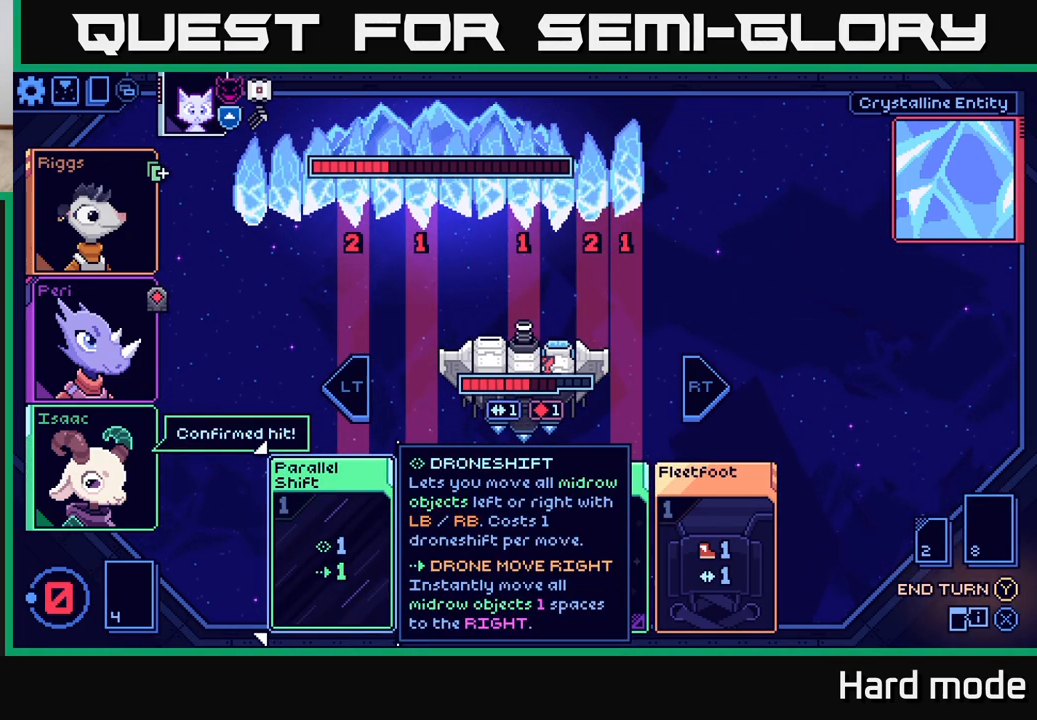
{"buttons": [], "left_stick": "center", "right_stick": "center", "events": []}